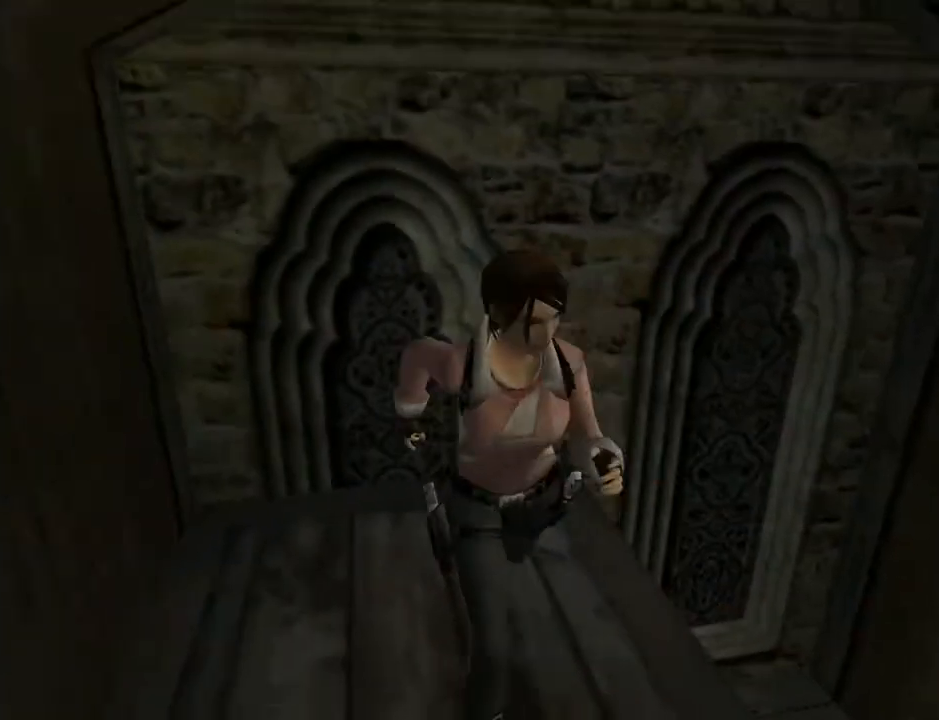
Gameplay with a controller (PlayStation layout); each line is a JSON object with the inputs held at the frame after it. "events" lists button and stick changes between this image and that frame as [ms after this image, input, new state], when the widget could be followed in between. Not read: L1.
{"buttons": ["DPAD_UP"], "left_stick": "center", "right_stick": "center", "events": [[167, "DPAD_RIGHT", "up"]]}
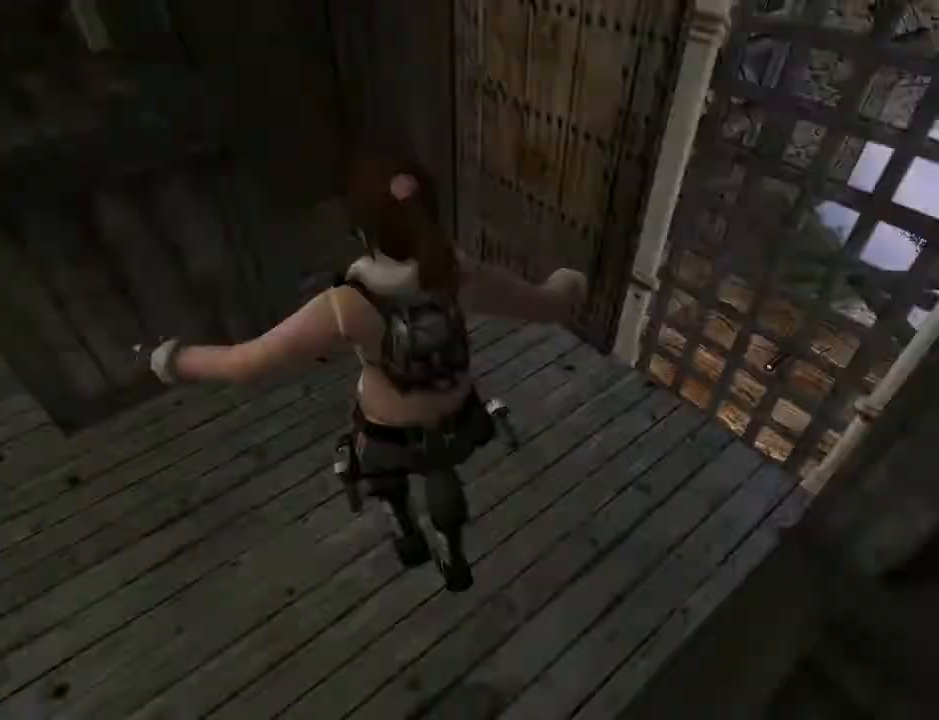
{"buttons": ["DPAD_UP"], "left_stick": "center", "right_stick": "center", "events": [[67, "DPAD_LEFT", "down"], [500, "DPAD_LEFT", "up"]]}
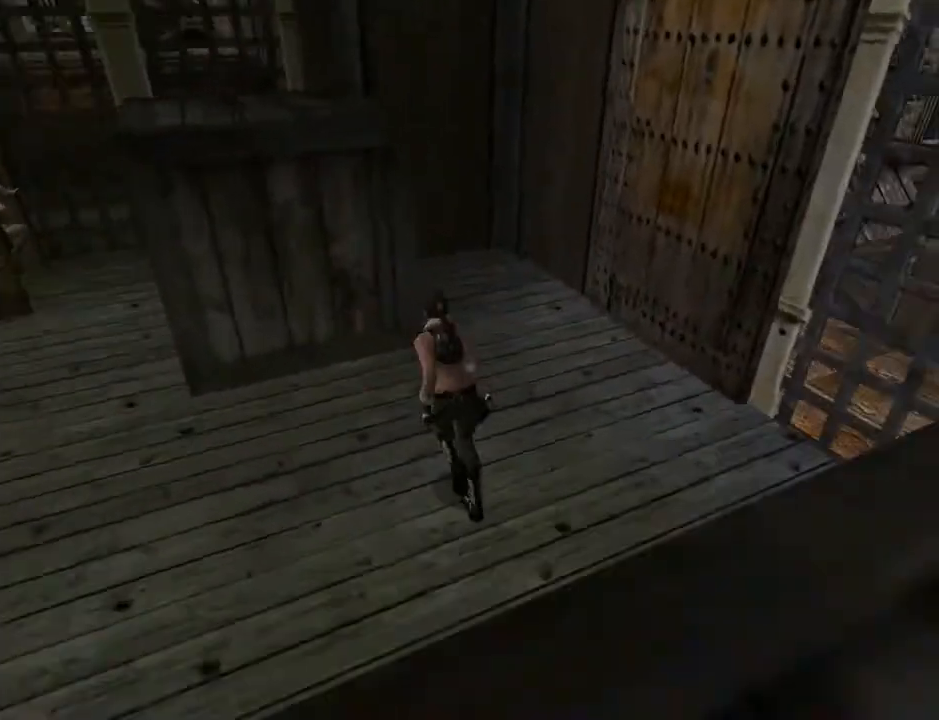
{"buttons": ["DPAD_LEFT"], "left_stick": "center", "right_stick": "center", "events": [[433, "DPAD_LEFT", "down"], [433, "DPAD_UP", "up"]]}
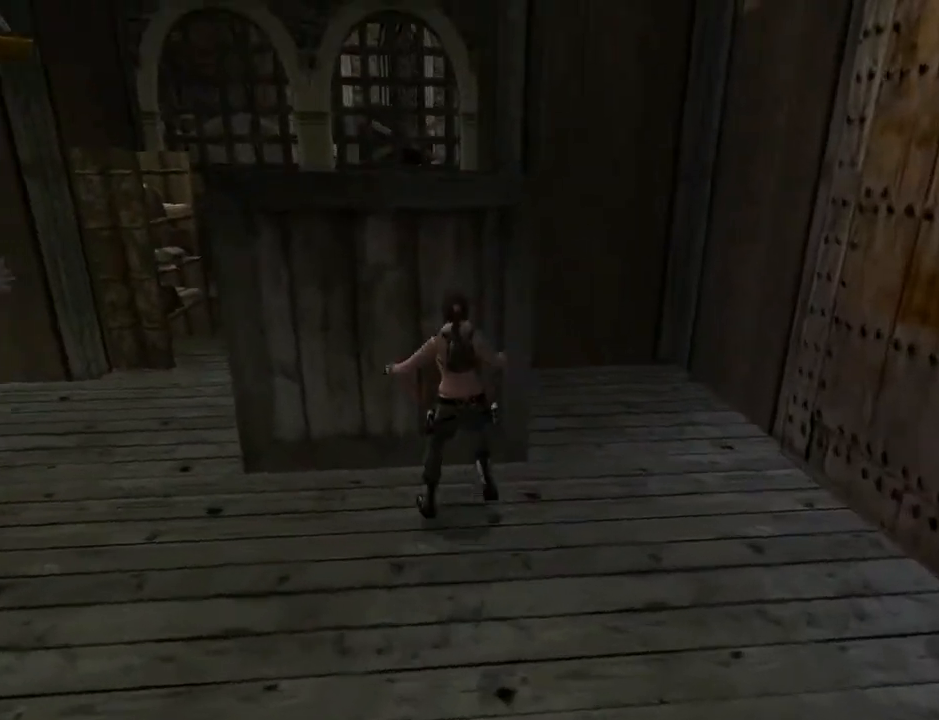
{"buttons": ["DPAD_UP", "DPAD_RIGHT"], "left_stick": "center", "right_stick": "center", "events": [[267, "DPAD_UP", "down"], [433, "DPAD_LEFT", "up"], [433, "DPAD_RIGHT", "down"]]}
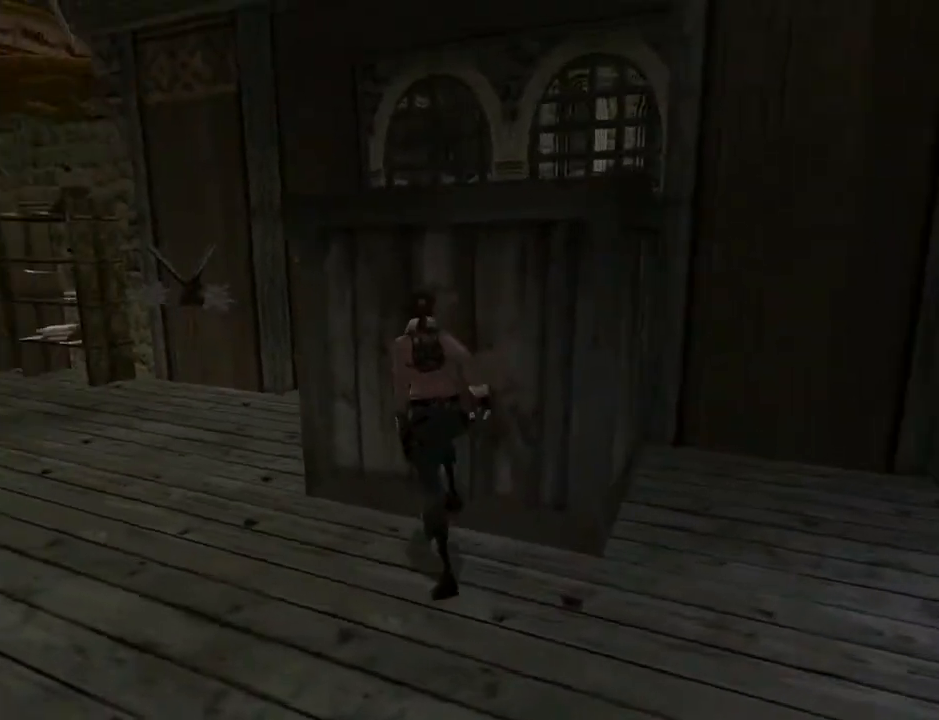
{"buttons": ["DPAD_RIGHT"], "left_stick": "center", "right_stick": "center", "events": [[167, "DPAD_UP", "up"]]}
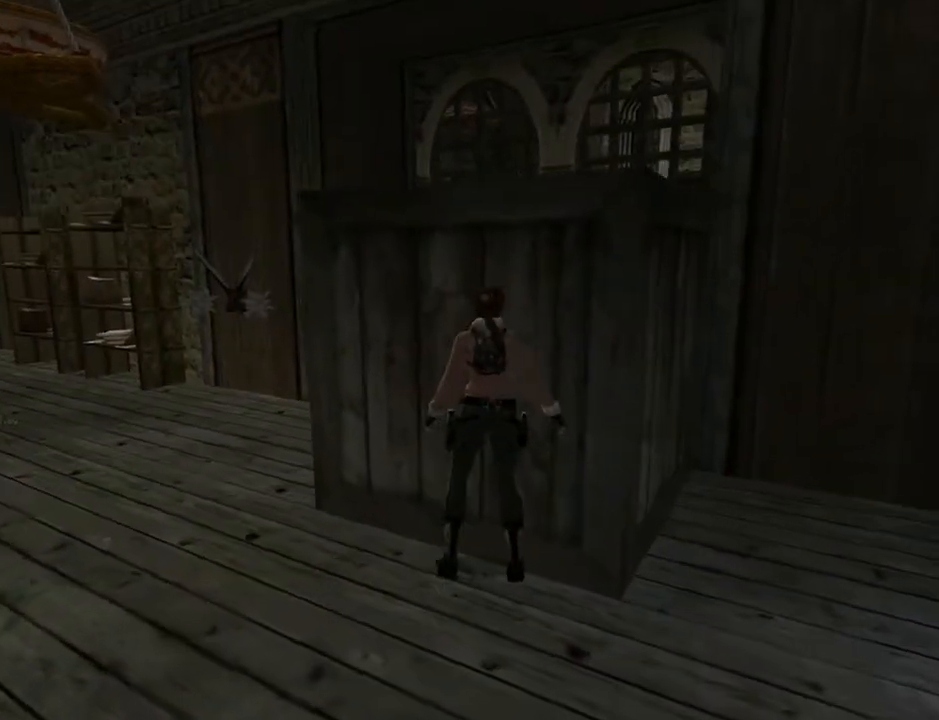
{"buttons": ["CROSS"], "left_stick": "center", "right_stick": "center", "events": [[133, "CROSS", "down"], [133, "DPAD_RIGHT", "up"]]}
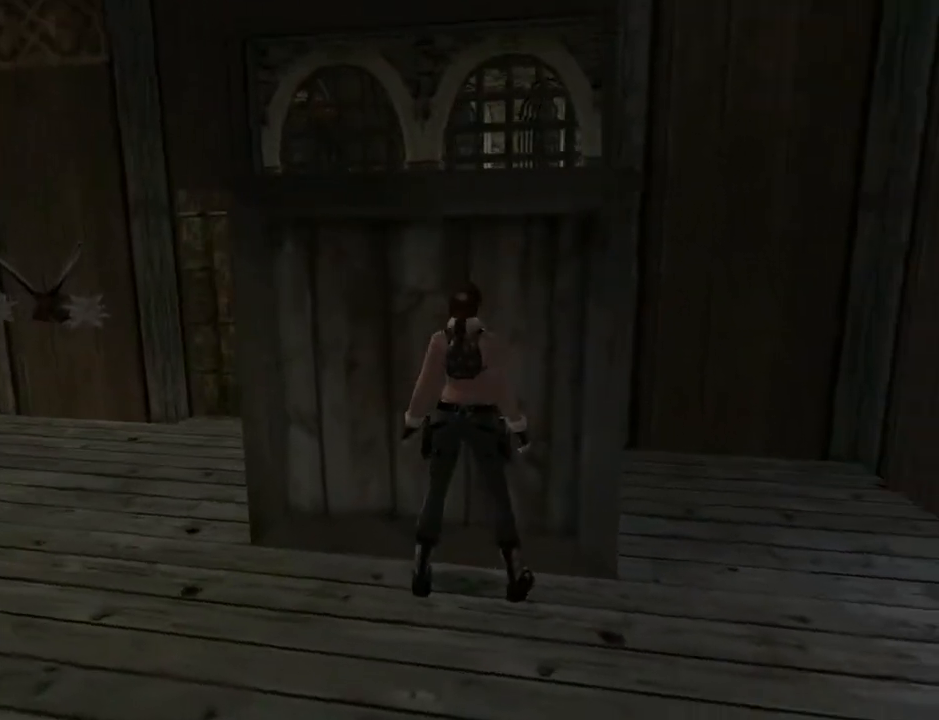
{"buttons": ["DPAD_RIGHT"], "left_stick": "center", "right_stick": "center", "events": [[133, "DPAD_DOWN", "down"], [167, "CROSS", "up"], [200, "DPAD_RIGHT", "down"], [400, "DPAD_DOWN", "up"]]}
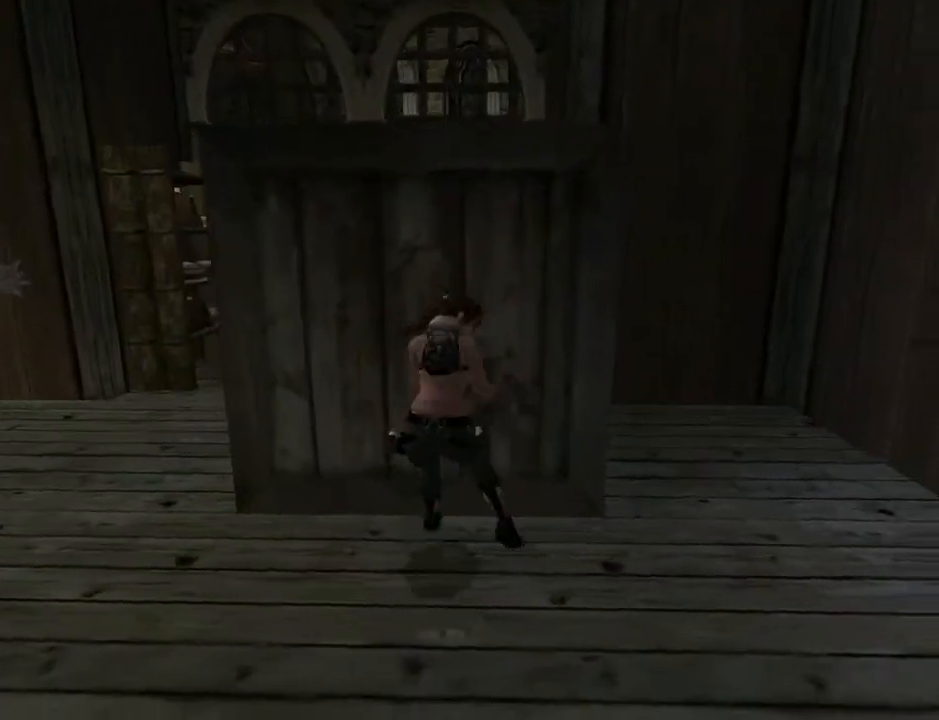
{"buttons": ["DPAD_RIGHT"], "left_stick": "center", "right_stick": "center", "events": []}
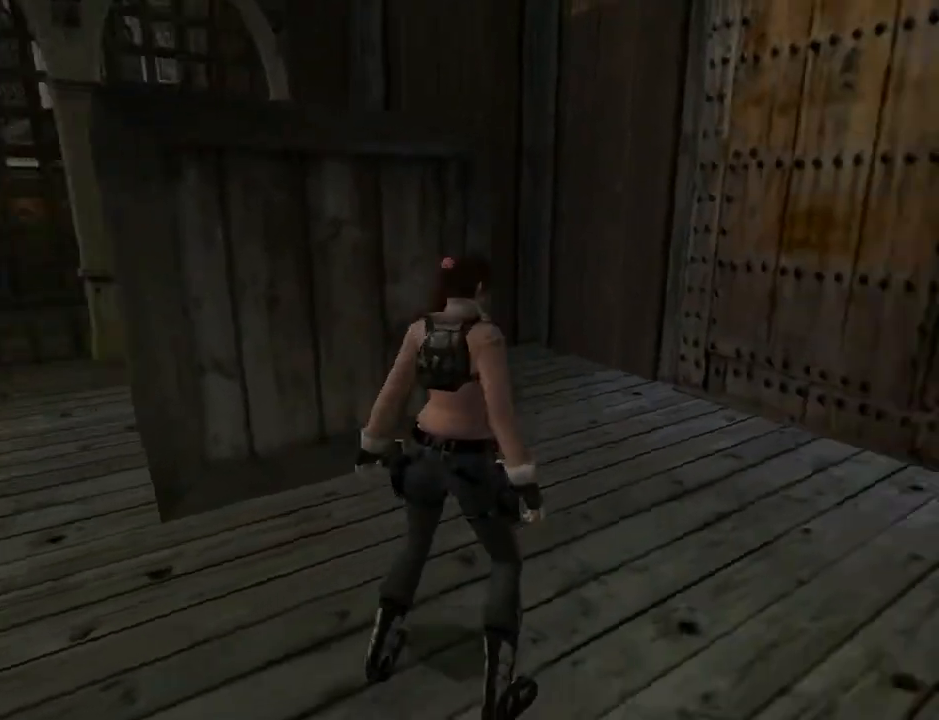
{"buttons": [], "left_stick": "center", "right_stick": "center", "events": [[233, "DPAD_RIGHT", "up"]]}
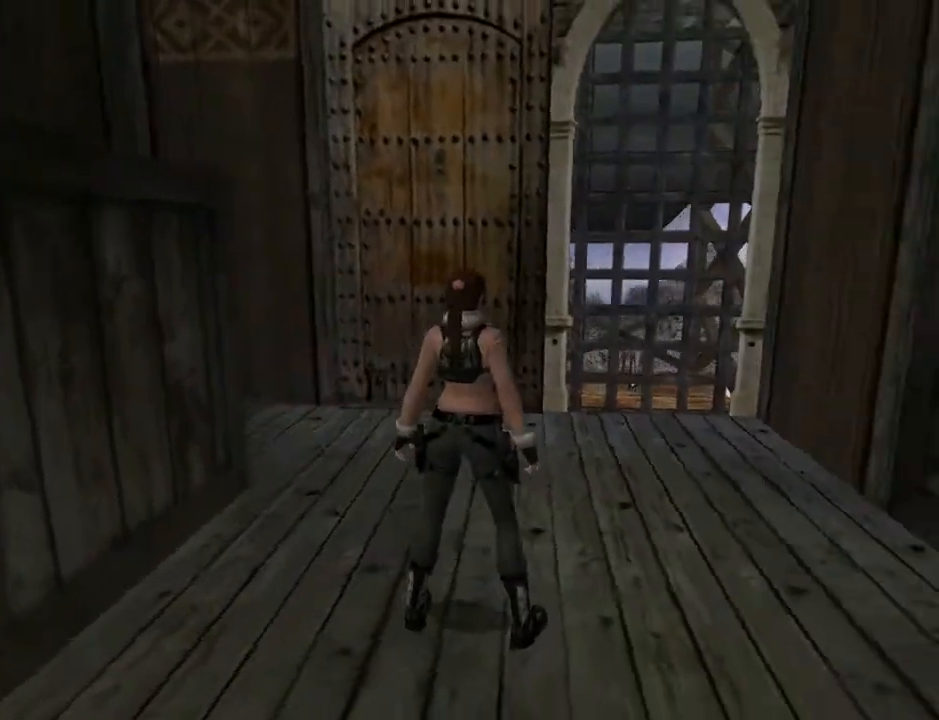
{"buttons": [], "left_stick": "center", "right_stick": "center", "events": [[133, "DPAD_LEFT", "down"], [500, "DPAD_LEFT", "up"]]}
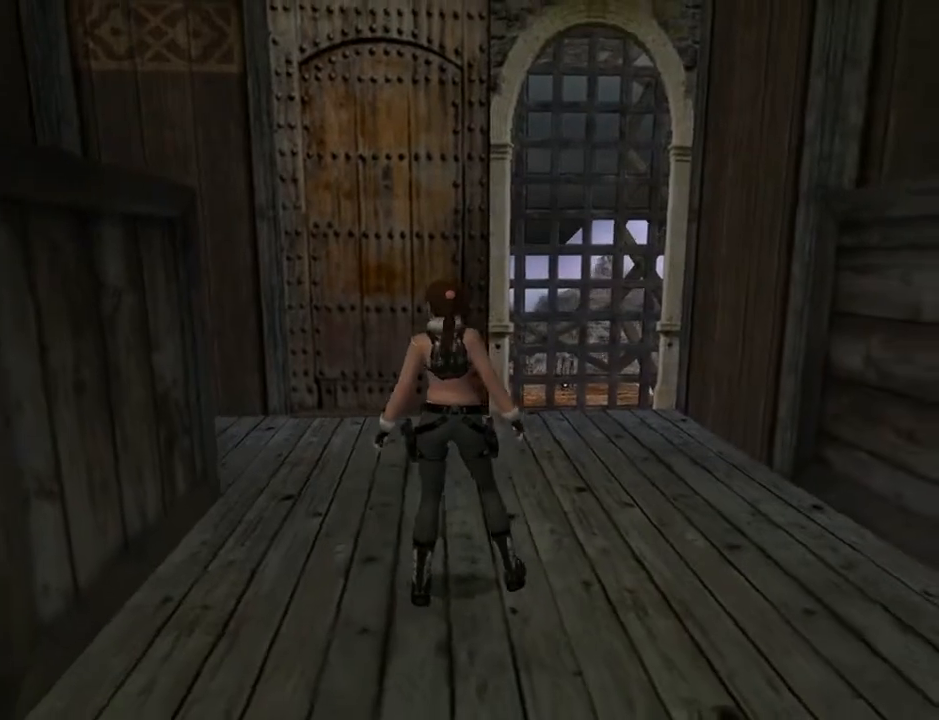
{"buttons": ["DPAD_LEFT"], "left_stick": "center", "right_stick": "center", "events": [[333, "DPAD_LEFT", "down"]]}
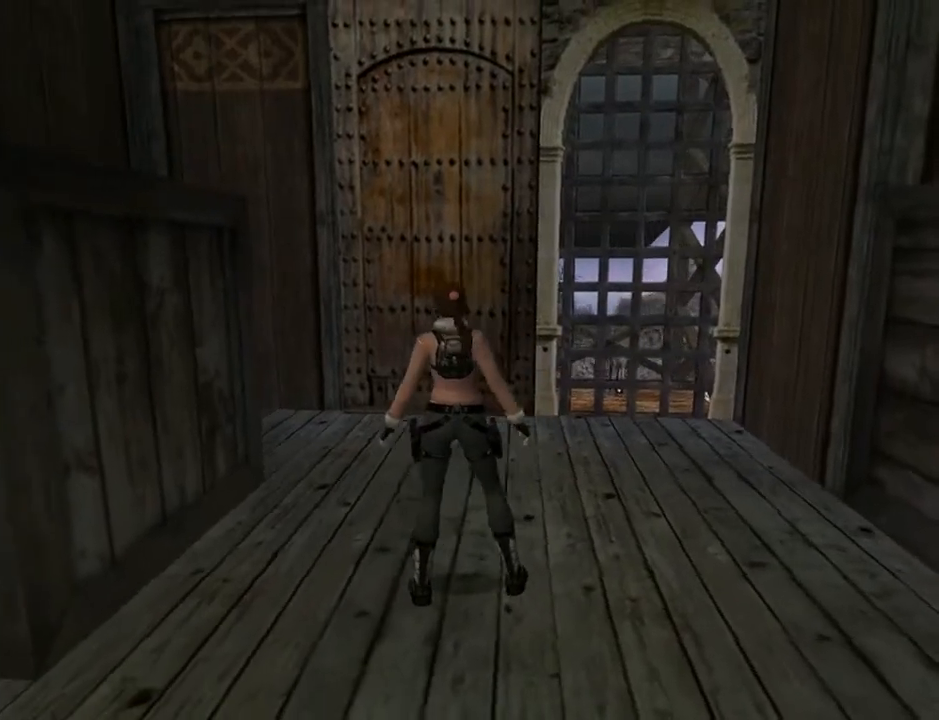
{"buttons": ["DPAD_LEFT"], "left_stick": "center", "right_stick": "center", "events": []}
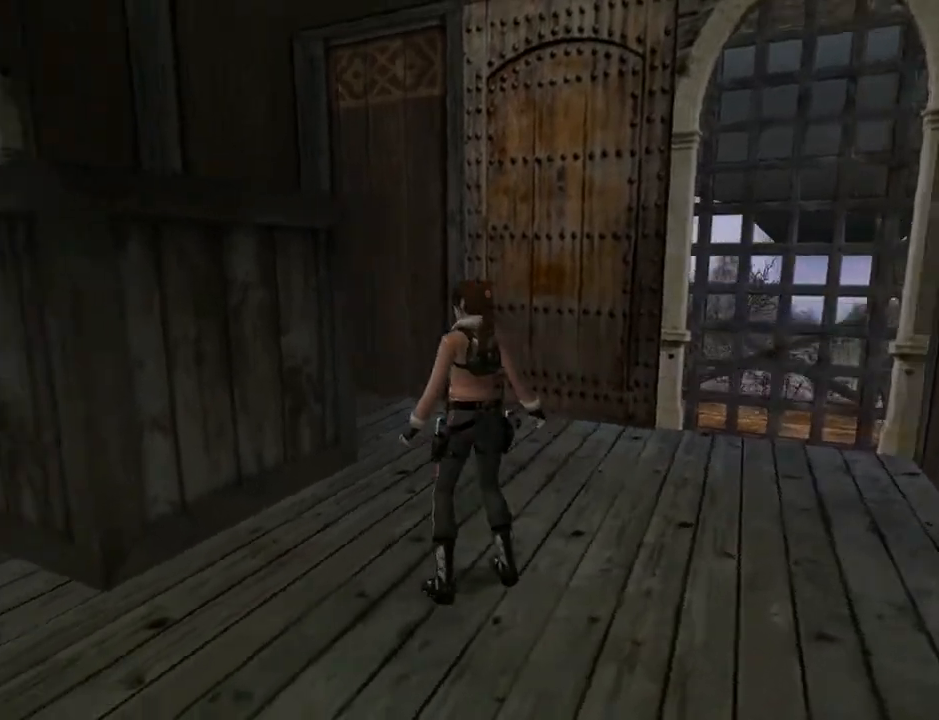
{"buttons": ["L2", "DPAD_LEFT"], "left_stick": "center", "right_stick": "center", "events": [[467, "L2", "down"]]}
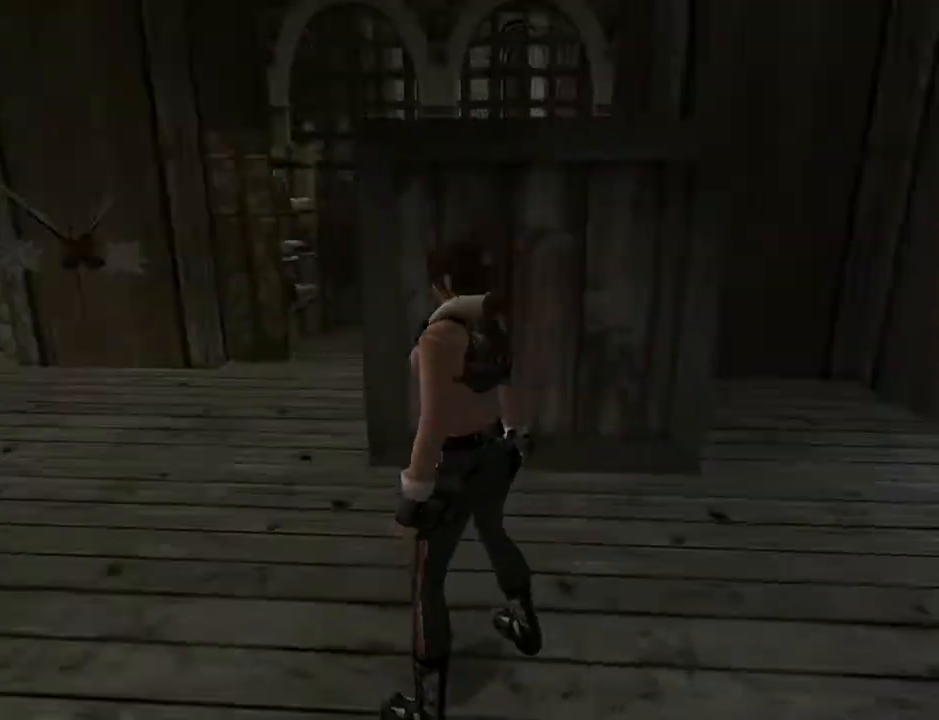
{"buttons": ["L2"], "left_stick": "center", "right_stick": "center", "events": [[100, "DPAD_LEFT", "up"]]}
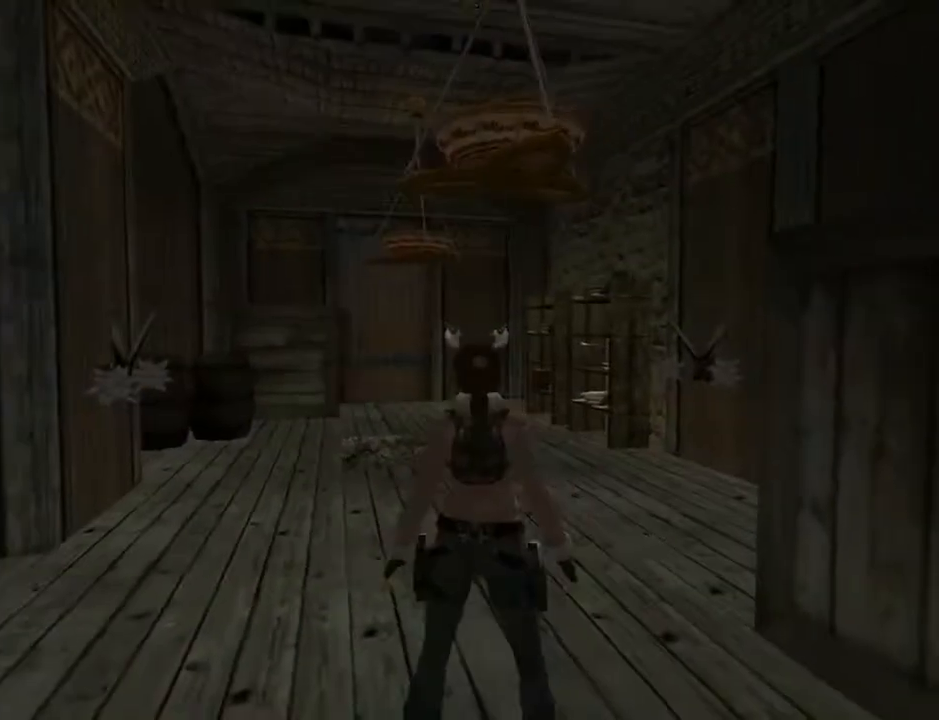
{"buttons": ["DPAD_UP", "DPAD_LEFT"], "left_stick": "center", "right_stick": "center", "events": [[67, "DPAD_UP", "down"], [133, "L2", "up"], [233, "DPAD_LEFT", "down"]]}
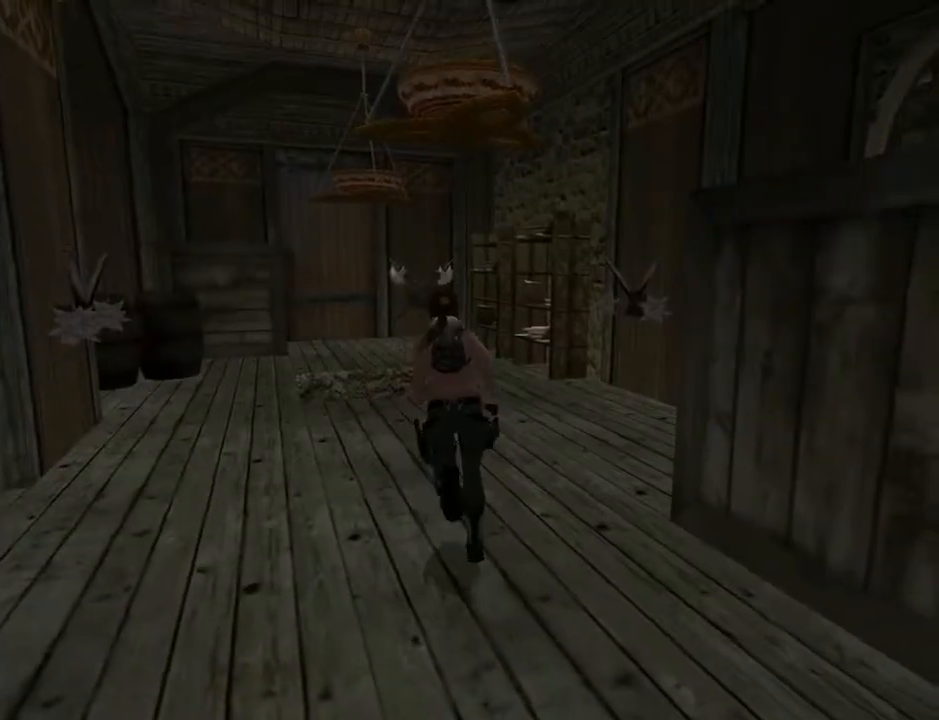
{"buttons": ["DPAD_UP", "DPAD_LEFT"], "left_stick": "center", "right_stick": "center", "events": [[100, "DPAD_LEFT", "up"], [467, "DPAD_LEFT", "down"]]}
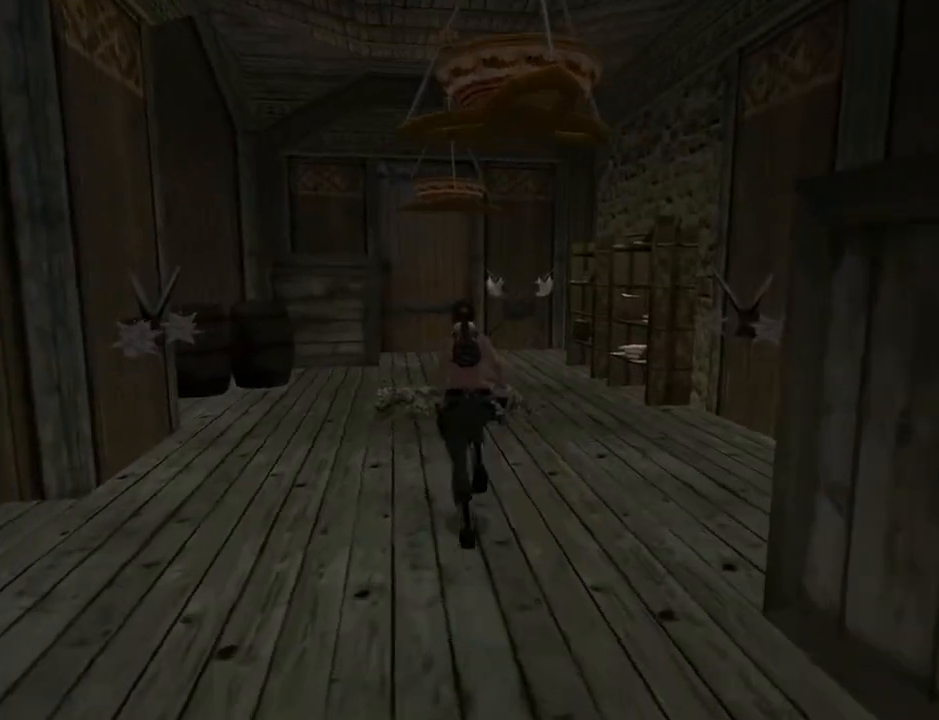
{"buttons": ["DPAD_UP", "DPAD_LEFT"], "left_stick": "center", "right_stick": "center", "events": []}
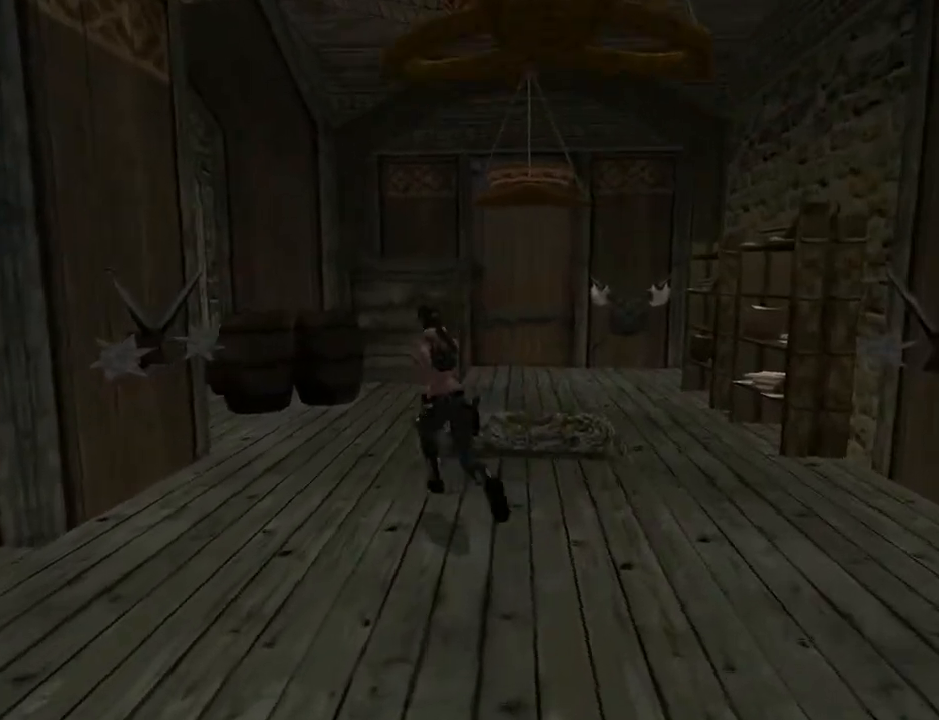
{"buttons": ["DPAD_UP", "DPAD_RIGHT"], "left_stick": "center", "right_stick": "center", "events": [[100, "DPAD_LEFT", "up"], [200, "DPAD_RIGHT", "down"]]}
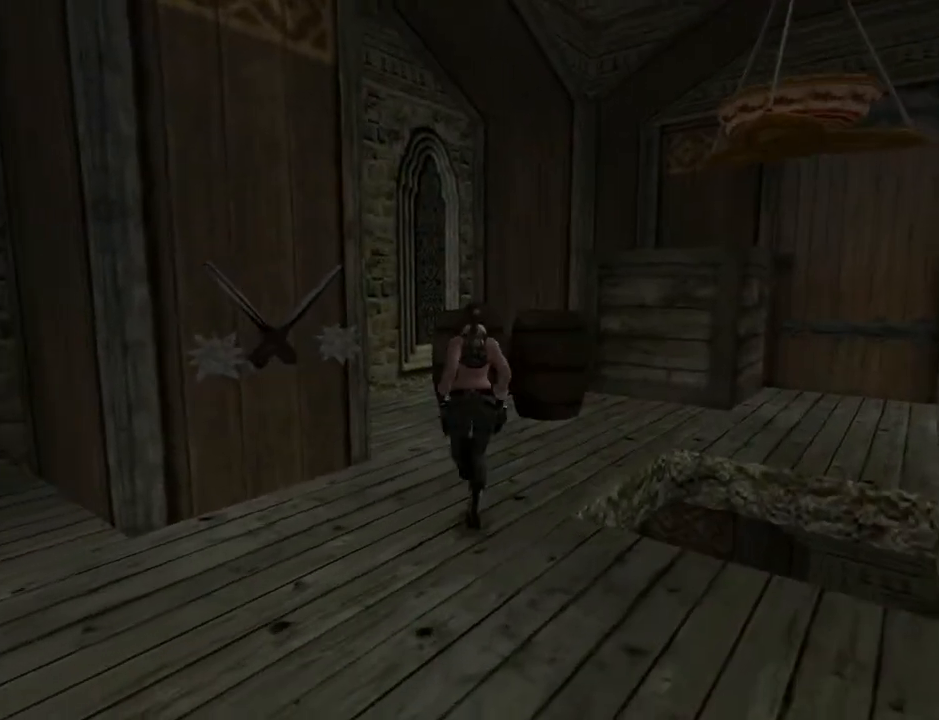
{"buttons": ["L2", "DPAD_LEFT"], "left_stick": "center", "right_stick": "center", "events": [[67, "DPAD_RIGHT", "up"], [100, "DPAD_UP", "up"], [133, "DPAD_LEFT", "down"], [167, "L2", "down"]]}
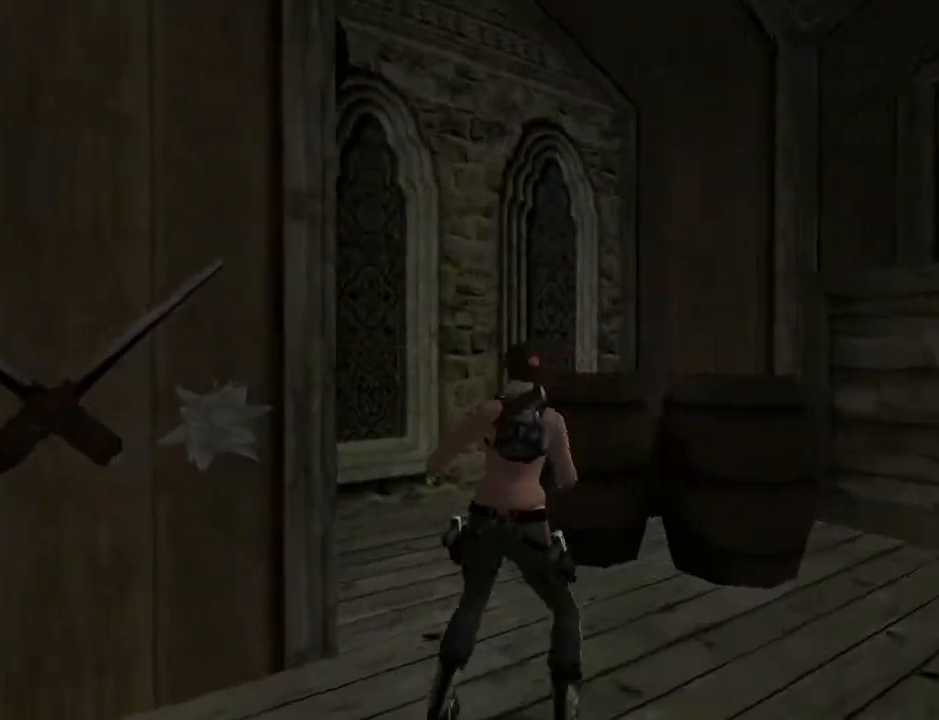
{"buttons": ["L2"], "left_stick": "center", "right_stick": "center", "events": [[400, "DPAD_LEFT", "up"]]}
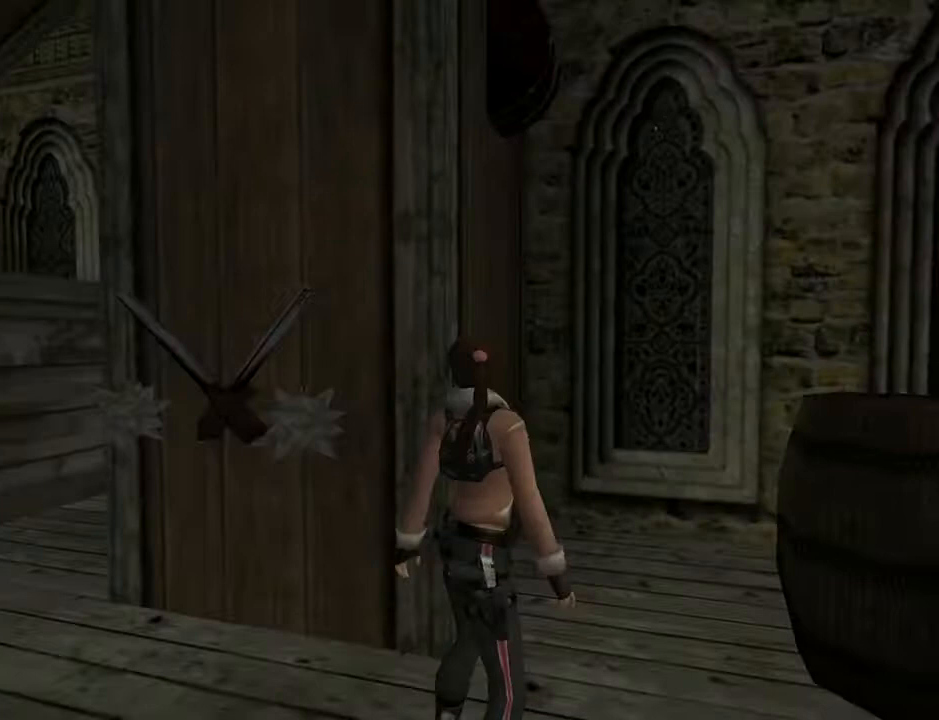
{"buttons": ["L2", "DPAD_DOWN"], "left_stick": "center", "right_stick": "center", "events": [[167, "DPAD_DOWN", "down"]]}
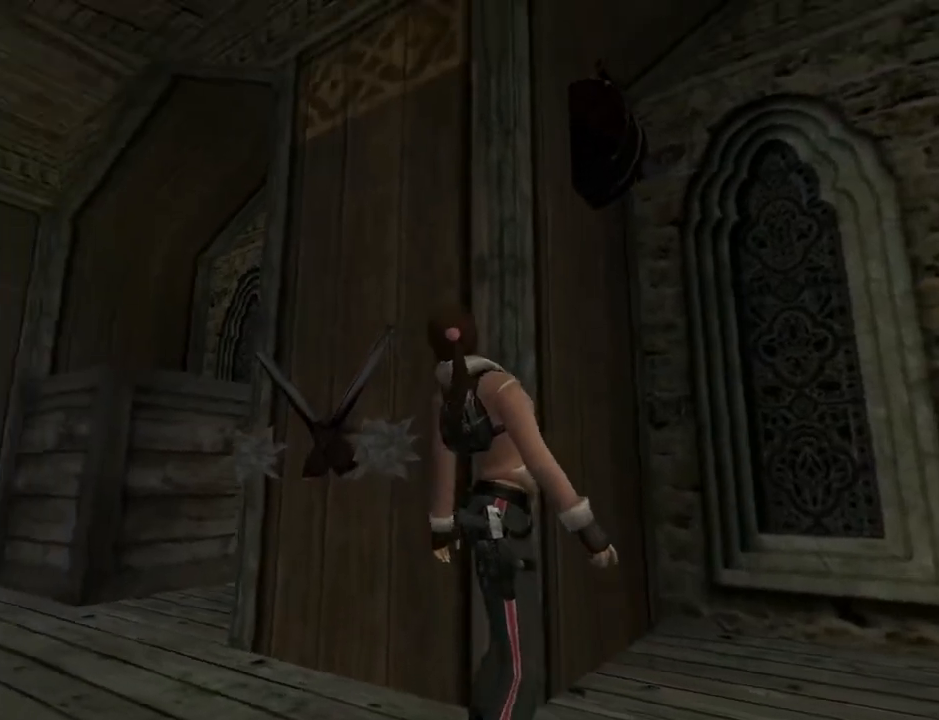
{"buttons": ["DPAD_UP", "DPAD_LEFT"], "left_stick": "center", "right_stick": "center", "events": [[167, "DPAD_DOWN", "up"], [167, "L2", "up"], [233, "DPAD_UP", "down"], [300, "DPAD_LEFT", "down"]]}
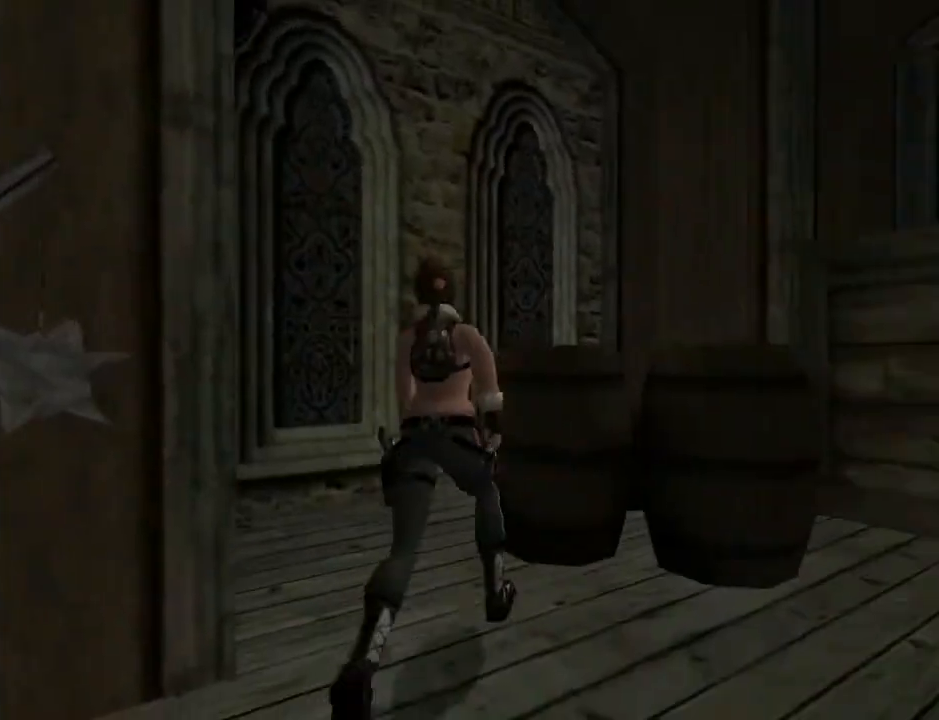
{"buttons": ["DPAD_LEFT"], "left_stick": "center", "right_stick": "center", "events": [[300, "DPAD_UP", "up"]]}
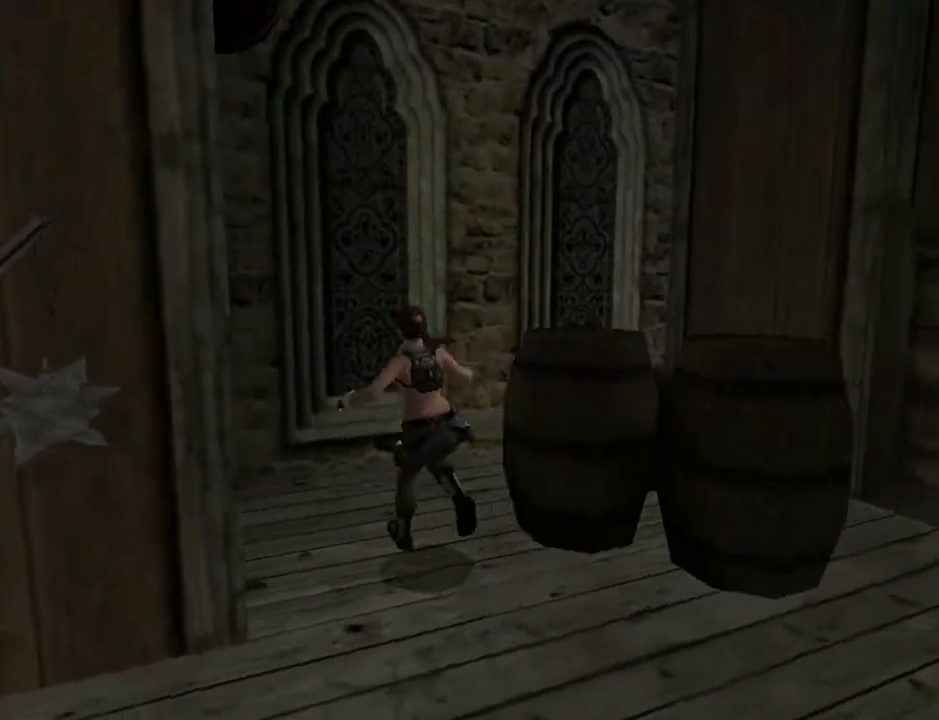
{"buttons": ["DPAD_RIGHT"], "left_stick": "center", "right_stick": "center", "events": [[300, "DPAD_LEFT", "up"], [300, "DPAD_UP", "down"], [400, "DPAD_RIGHT", "down"], [500, "DPAD_UP", "up"]]}
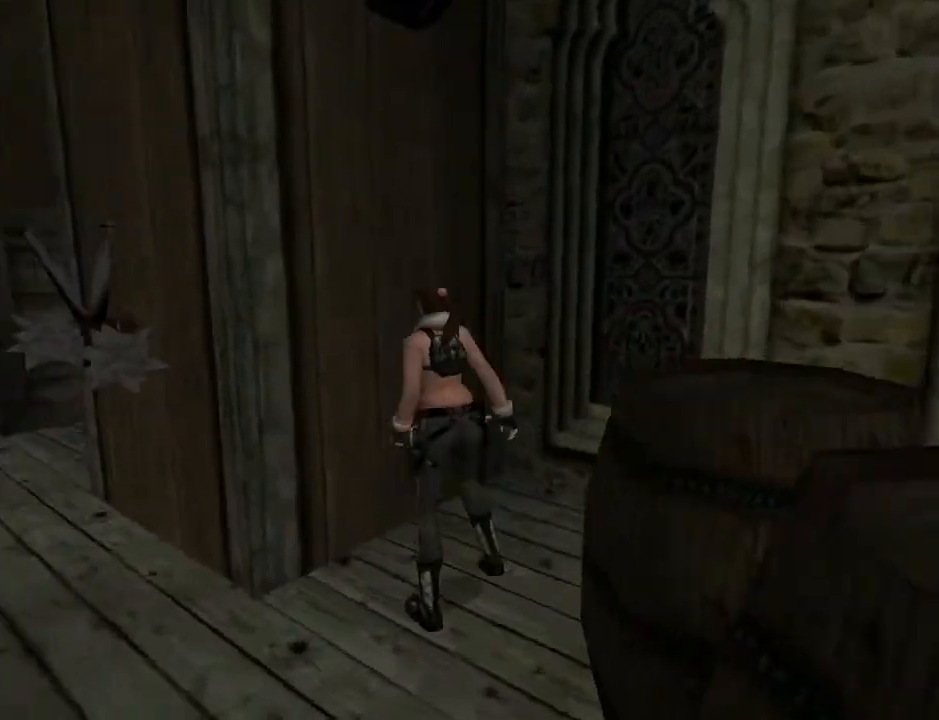
{"buttons": ["DPAD_LEFT"], "left_stick": "center", "right_stick": "center", "events": [[33, "DPAD_RIGHT", "up"], [200, "DPAD_LEFT", "down"]]}
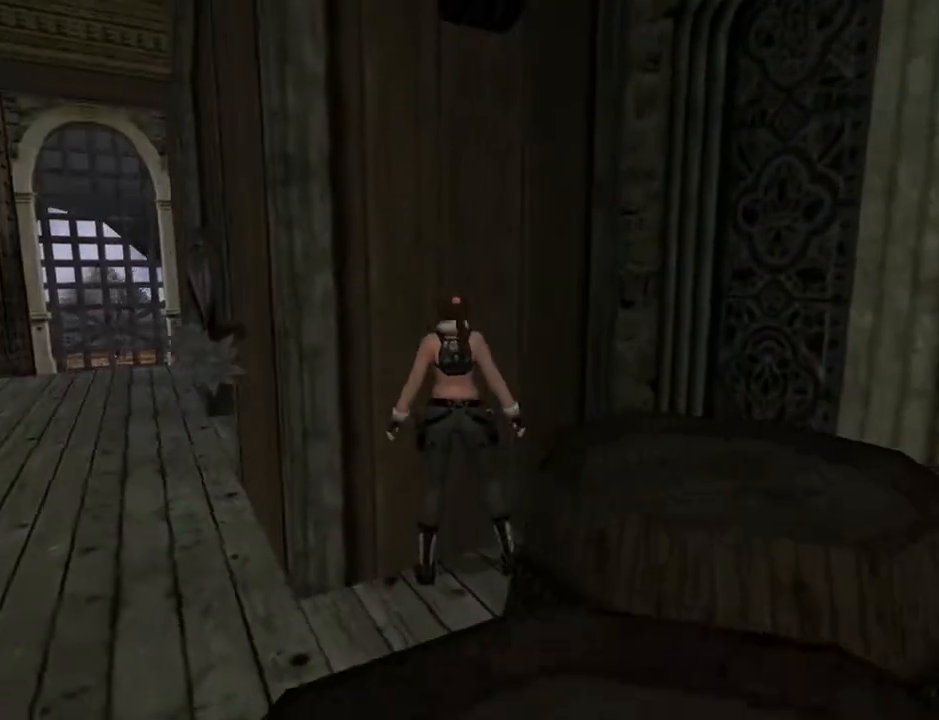
{"buttons": ["SQUARE"], "left_stick": "center", "right_stick": "center", "events": [[300, "DPAD_LEFT", "up"], [300, "SQUARE", "down"]]}
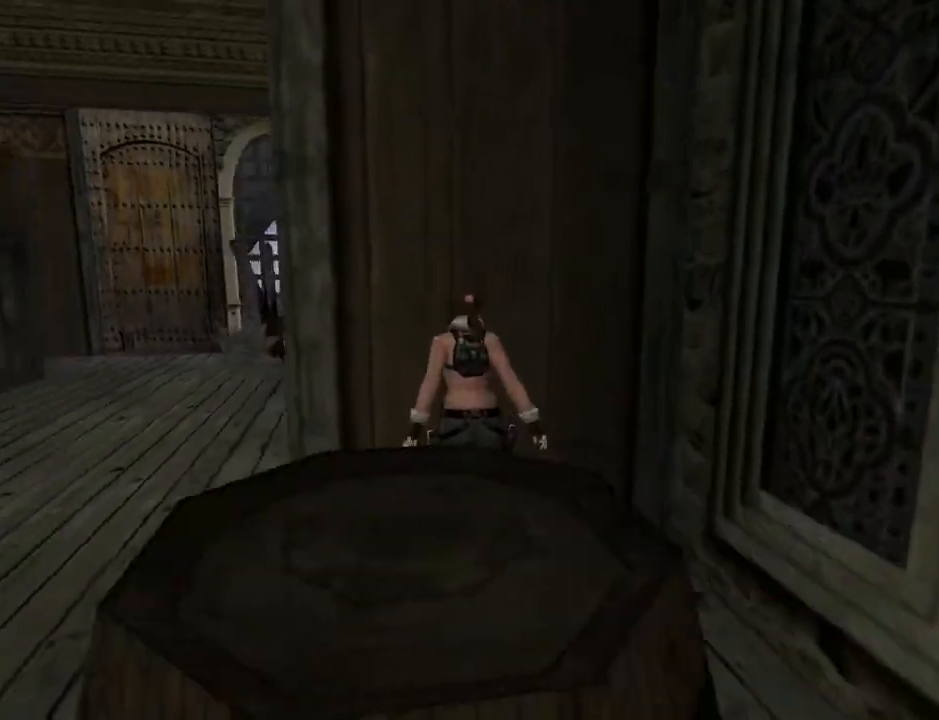
{"buttons": ["CROSS"], "left_stick": "center", "right_stick": "center", "events": [[67, "SQUARE", "up"], [100, "CROSS", "down"]]}
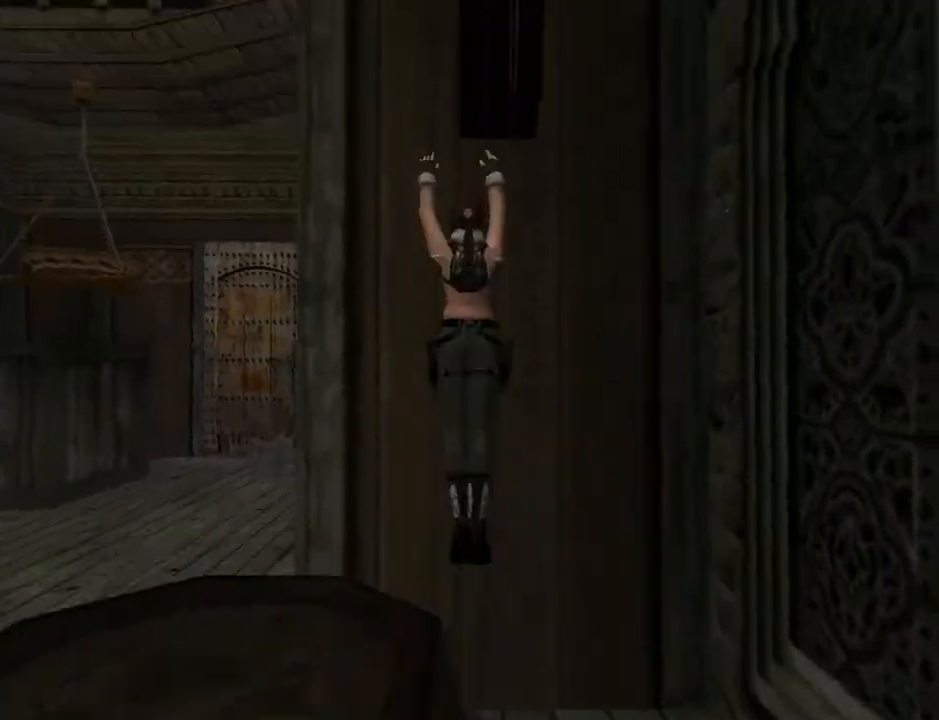
{"buttons": ["CROSS"], "left_stick": "center", "right_stick": "center", "events": []}
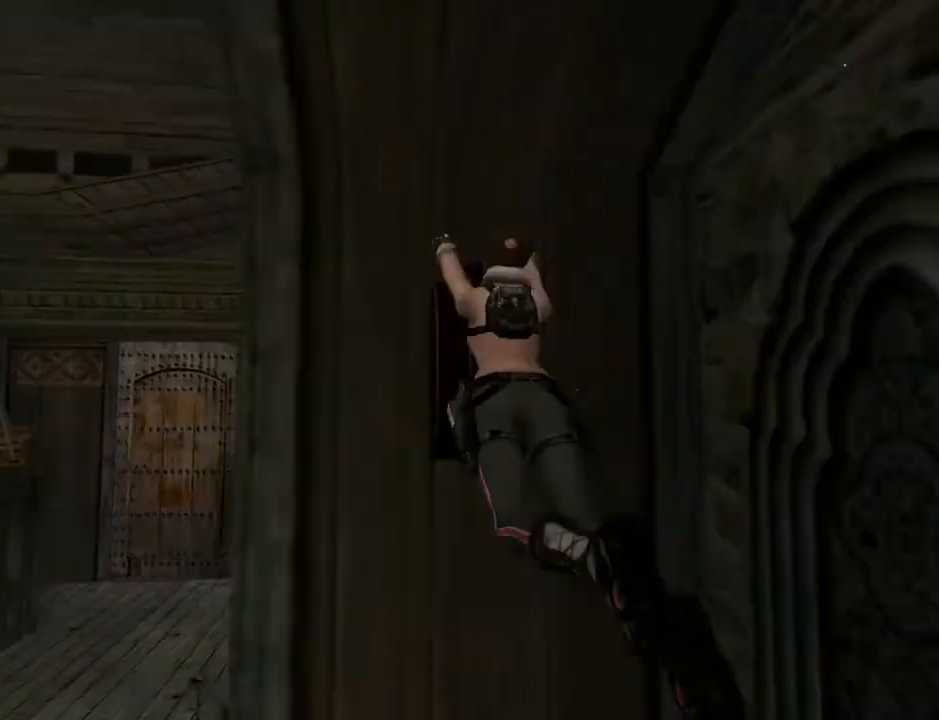
{"buttons": ["CROSS"], "left_stick": "center", "right_stick": "center", "events": []}
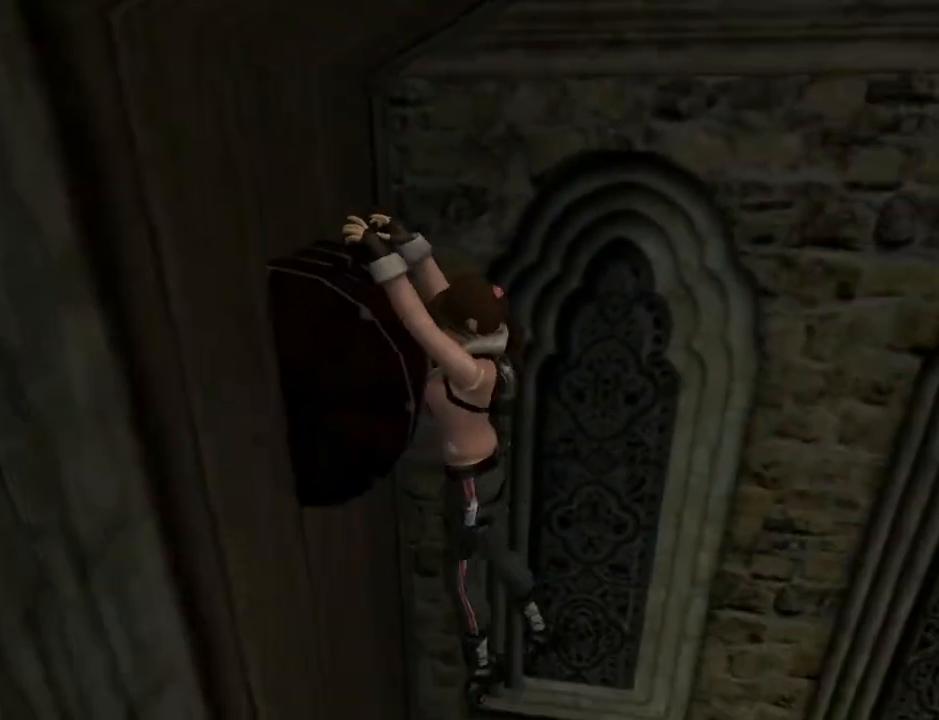
{"buttons": [], "left_stick": "center", "right_stick": "center", "events": [[467, "CROSS", "up"]]}